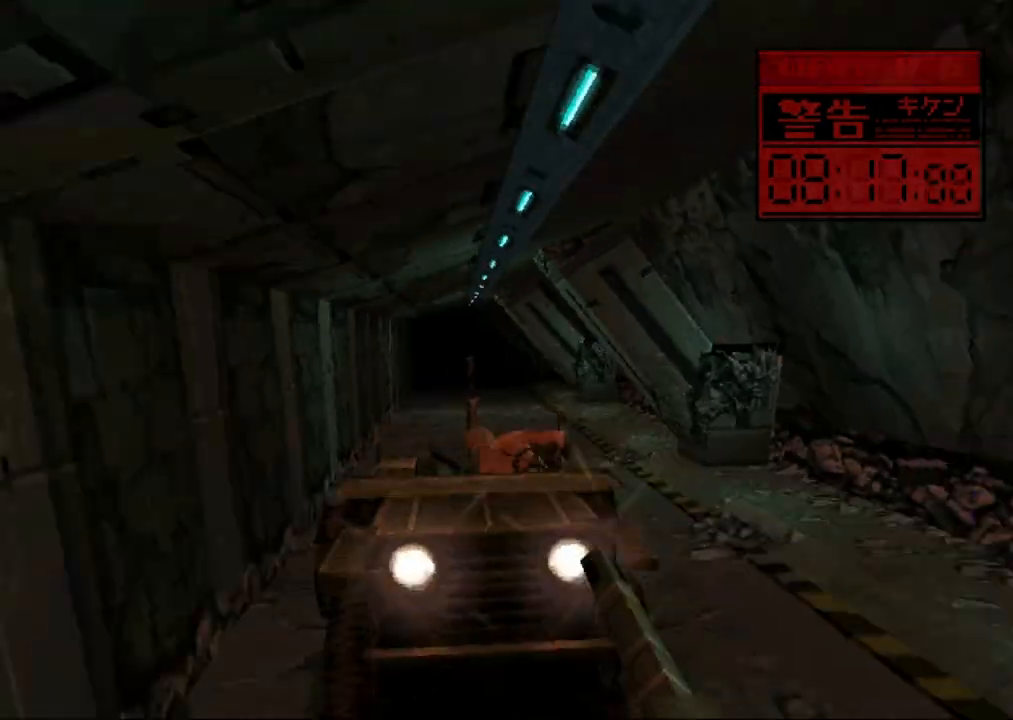
Gameplay with a controller (PlayStation layout); each line is a JSON object with the inputs held at the frame after it. "button_events" lists button changes between this image and that frame as [ms after this image, input, new state], when the widget could be followed in between (sticks are given only as held states). Not read: L3 R3 left_stick right_stick.
{"buttons": ["SQUARE", "TRIANGLE"], "button_events": []}
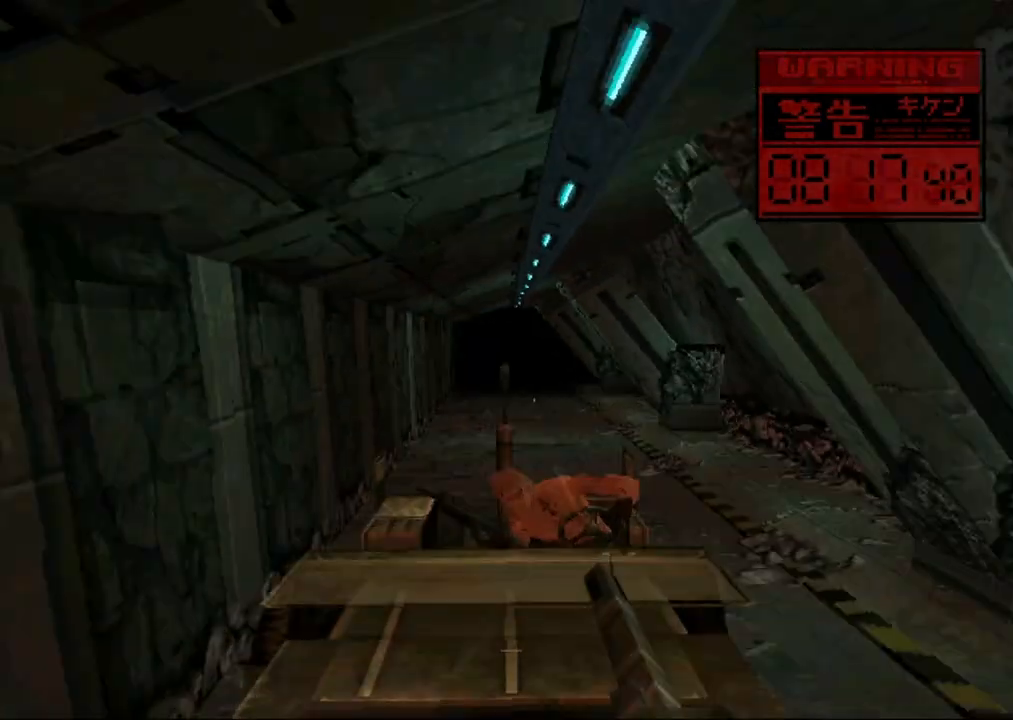
{"buttons": ["SQUARE", "TRIANGLE"], "button_events": []}
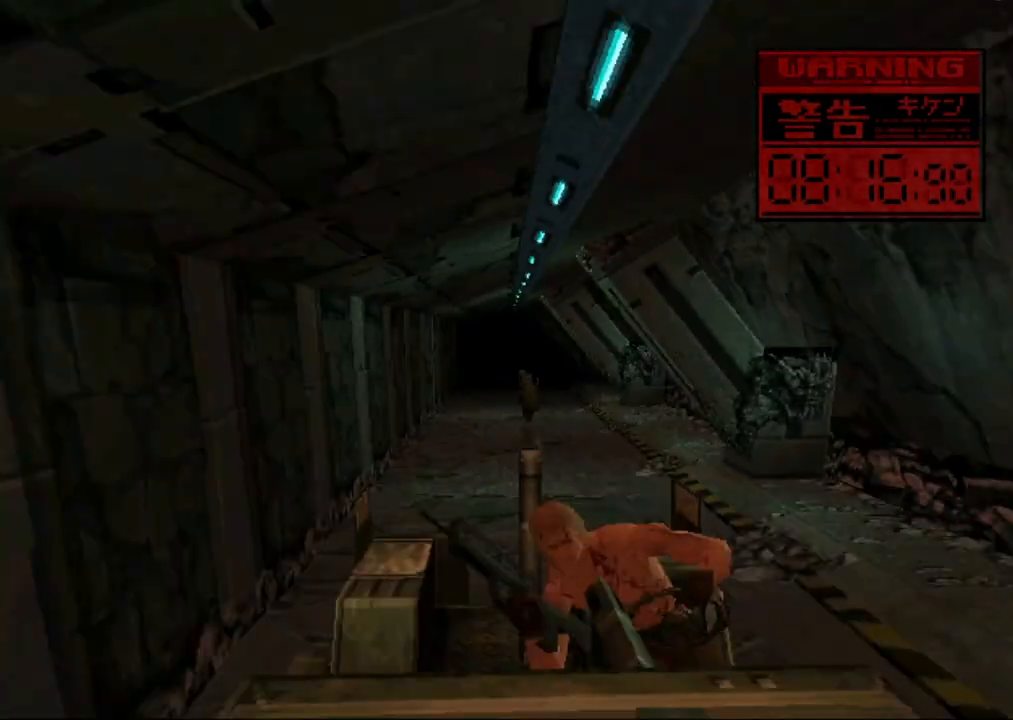
{"buttons": ["SQUARE", "TRIANGLE", "DPAD_LEFT"], "button_events": [[183, "DPAD_RIGHT", "down"], [250, "DPAD_RIGHT", "up"], [500, "DPAD_LEFT", "down"]]}
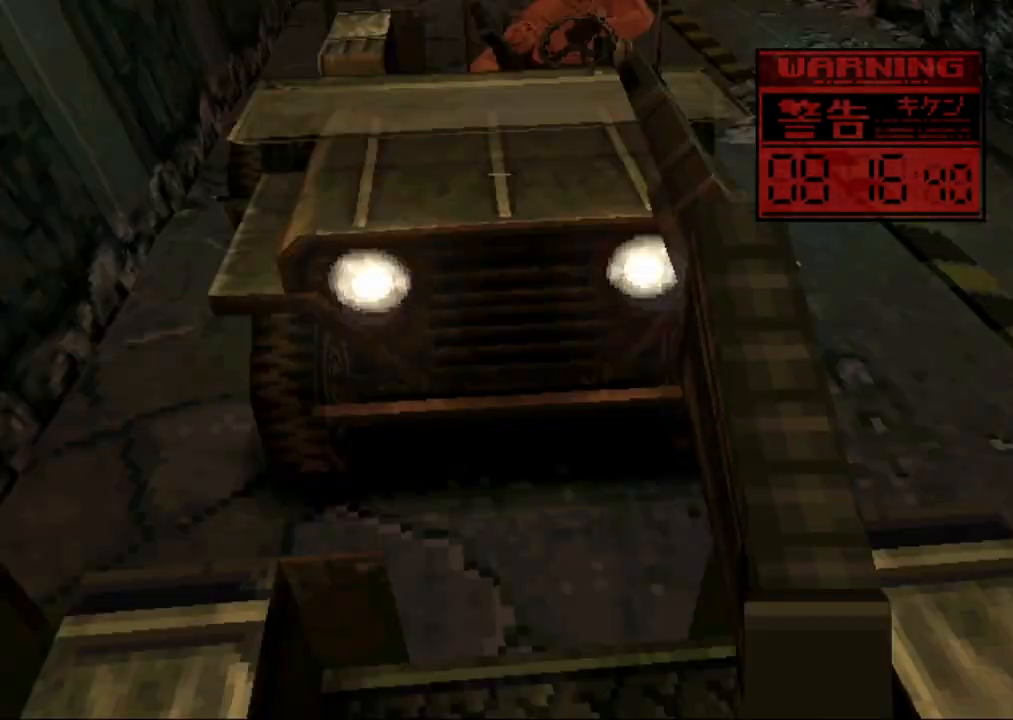
{"buttons": ["SQUARE", "TRIANGLE"], "button_events": [[67, "DPAD_LEFT", "up"]]}
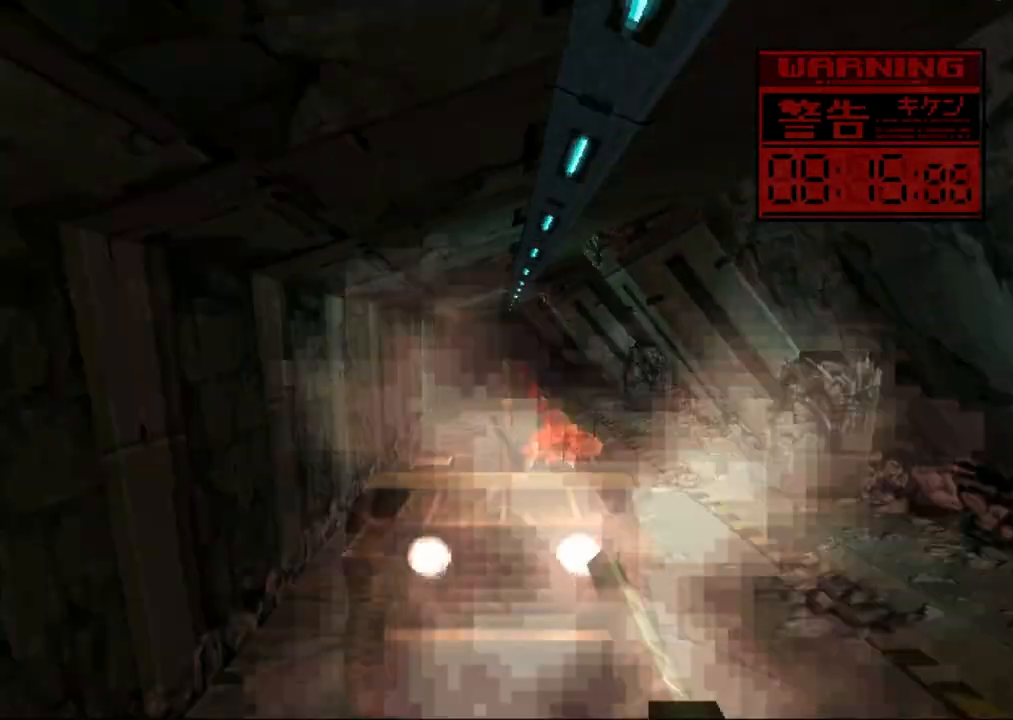
{"buttons": ["SQUARE", "TRIANGLE"], "button_events": [[17, "DPAD_RIGHT", "down"], [83, "DPAD_RIGHT", "up"], [417, "DPAD_LEFT", "down"], [483, "DPAD_LEFT", "up"]]}
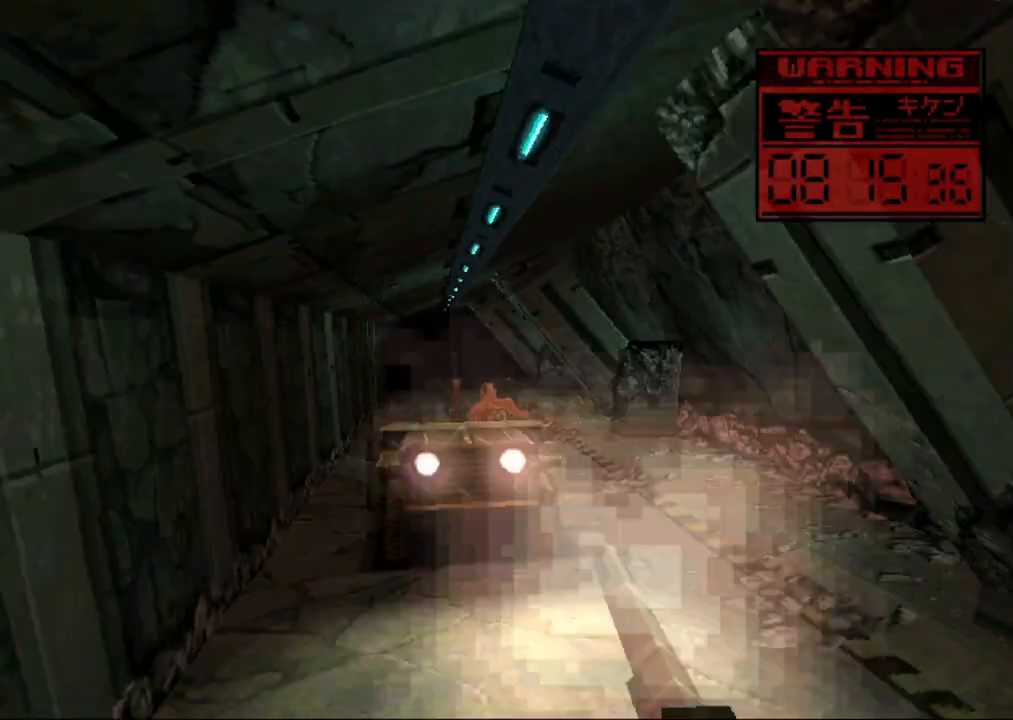
{"buttons": ["SQUARE", "TRIANGLE"], "button_events": []}
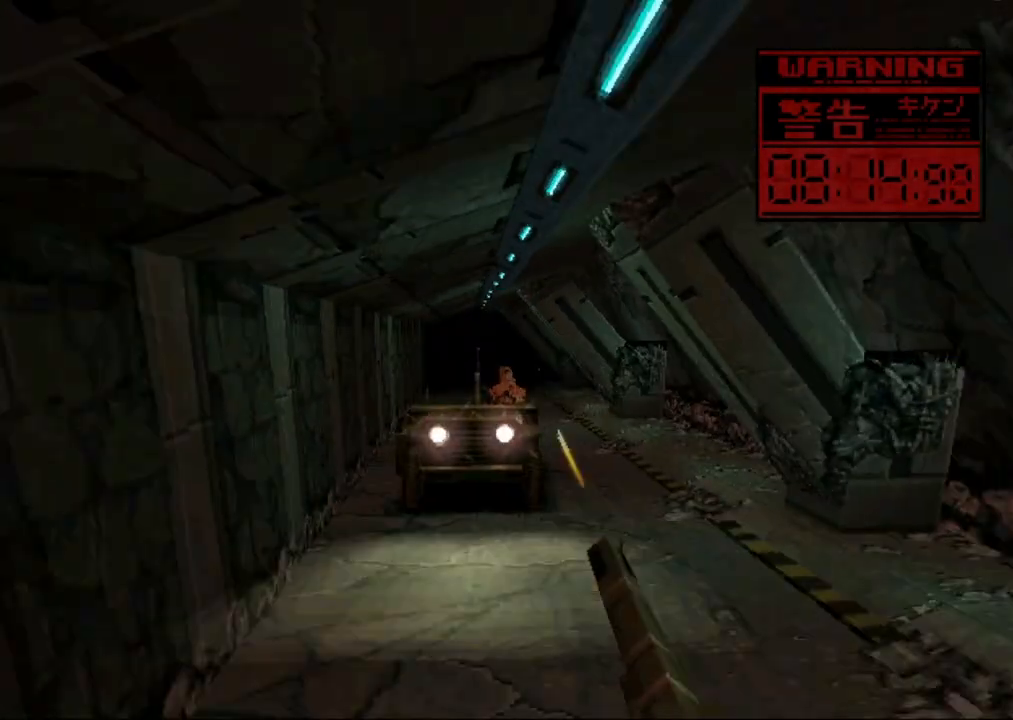
{"buttons": ["SQUARE", "TRIANGLE"], "button_events": []}
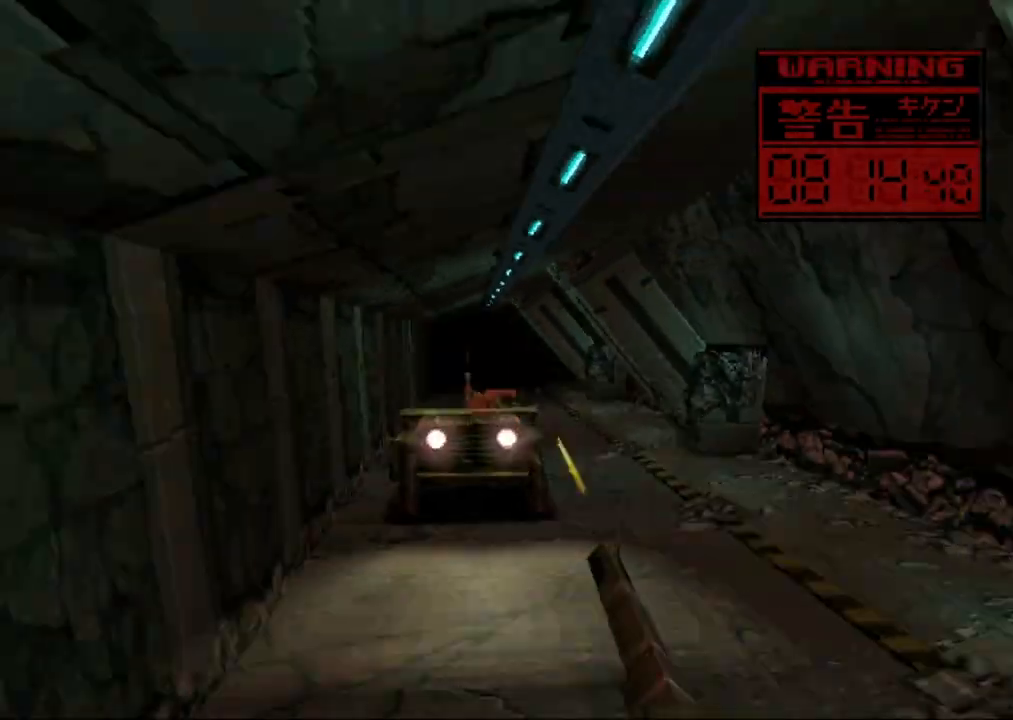
{"buttons": ["SQUARE", "TRIANGLE"], "button_events": []}
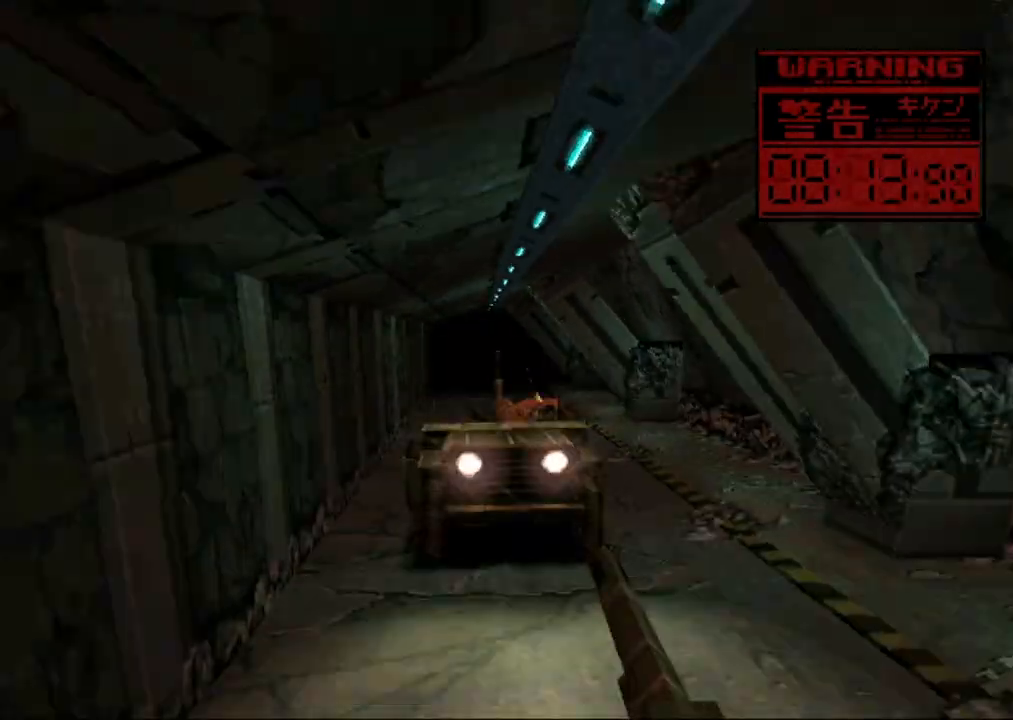
{"buttons": ["SQUARE", "TRIANGLE"], "button_events": []}
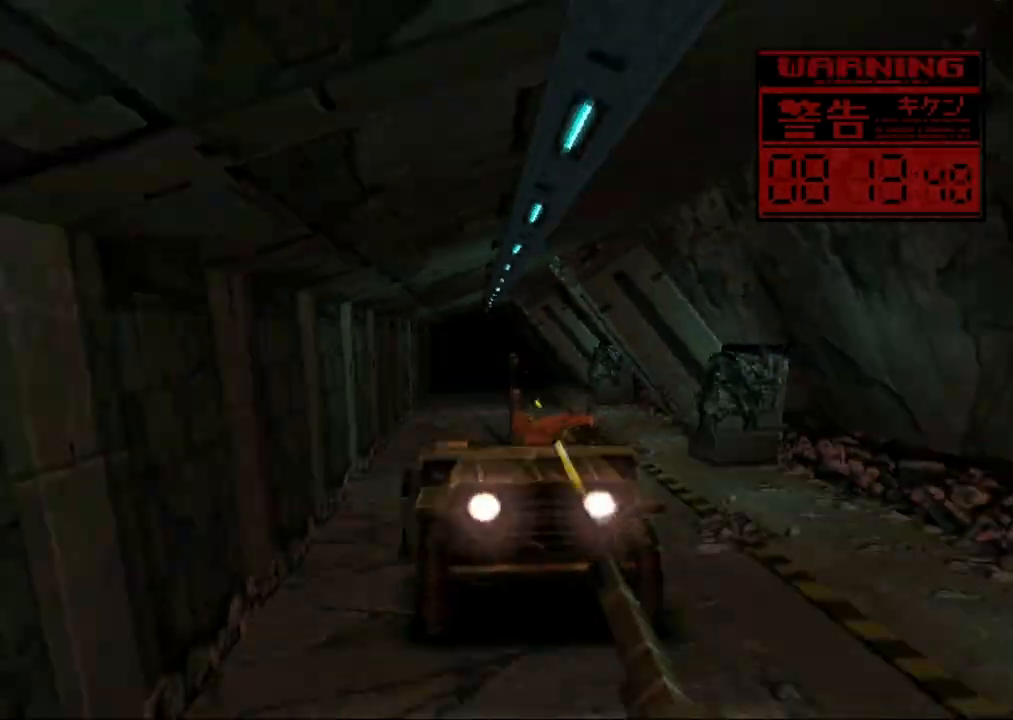
{"buttons": ["SQUARE", "TRIANGLE"], "button_events": []}
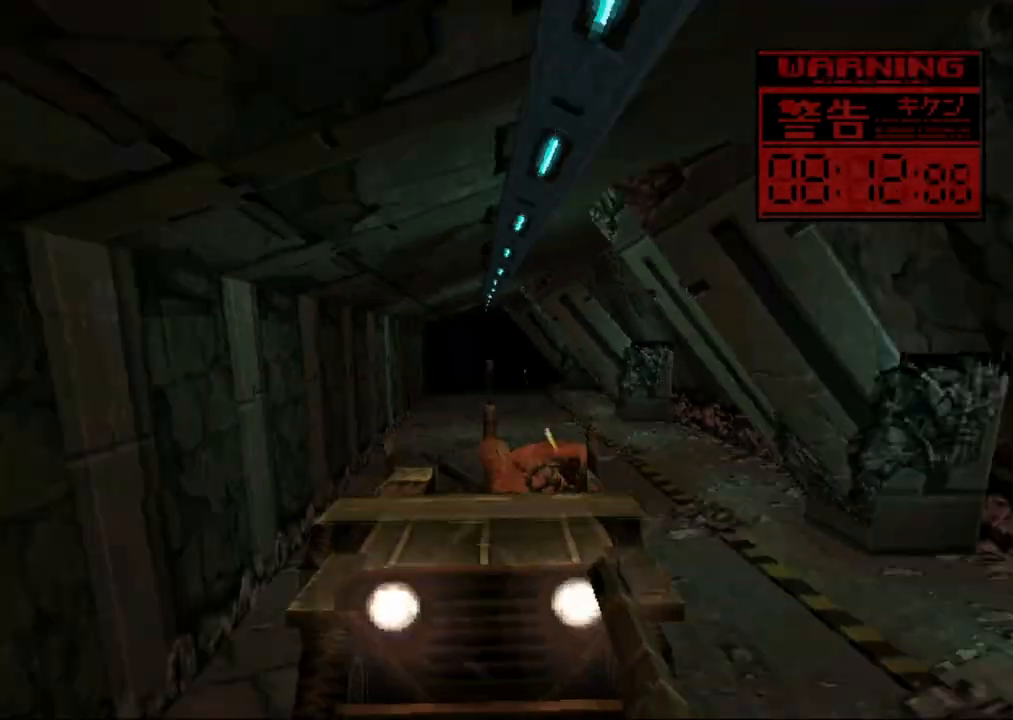
{"buttons": ["SQUARE", "TRIANGLE"], "button_events": []}
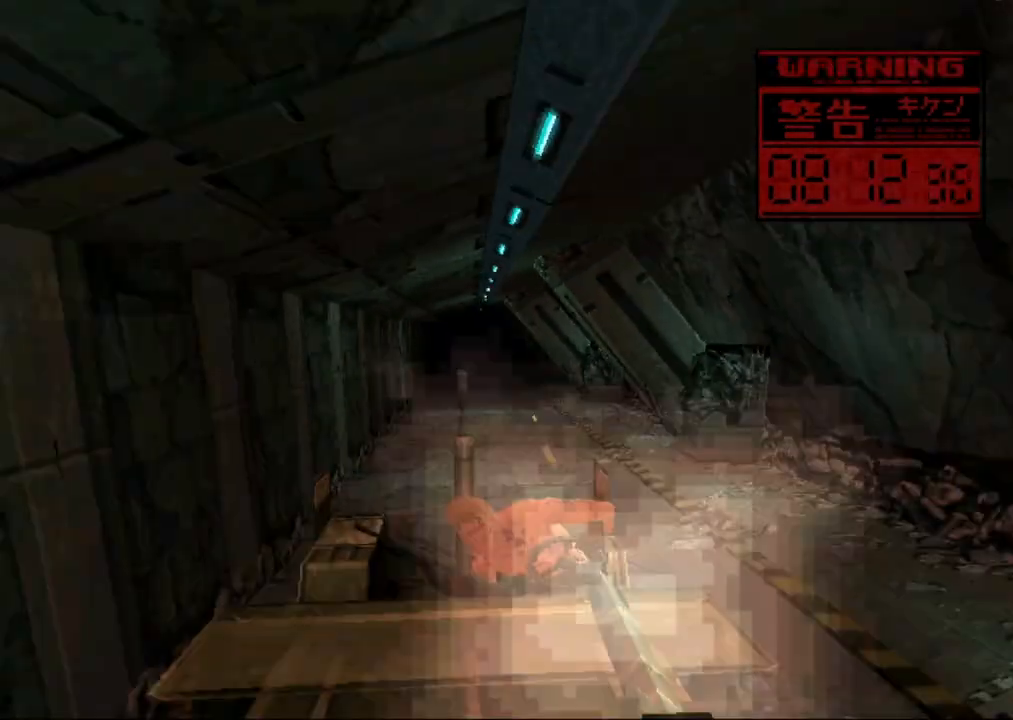
{"buttons": ["SQUARE", "TRIANGLE"], "button_events": []}
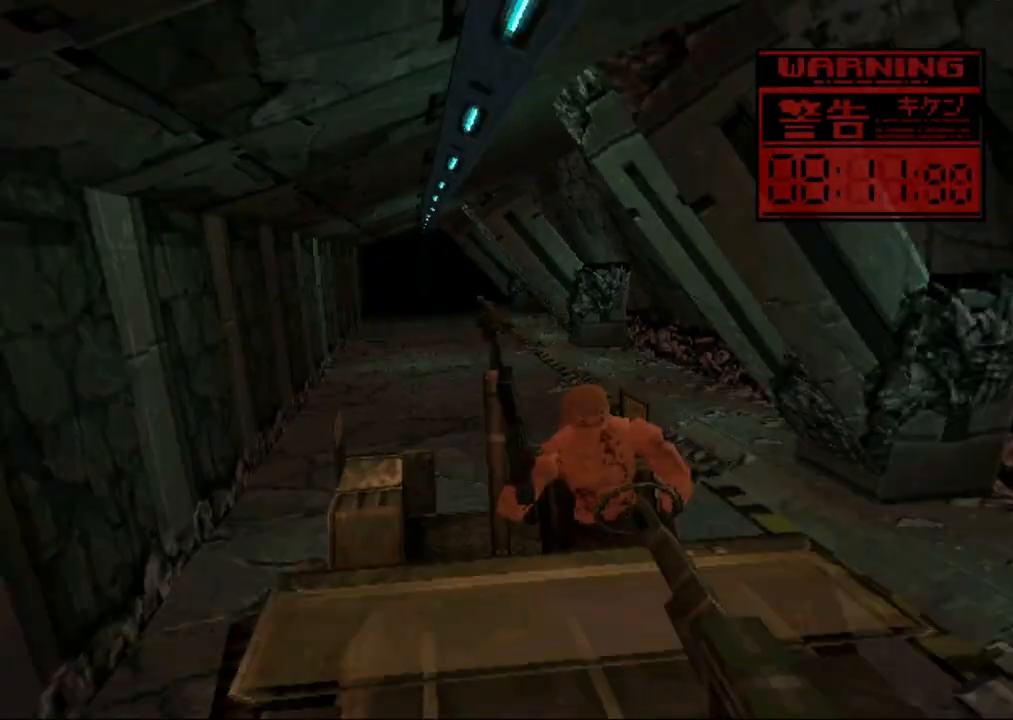
{"buttons": ["SQUARE", "TRIANGLE"], "button_events": [[217, "DPAD_LEFT", "down"], [317, "DPAD_LEFT", "up"]]}
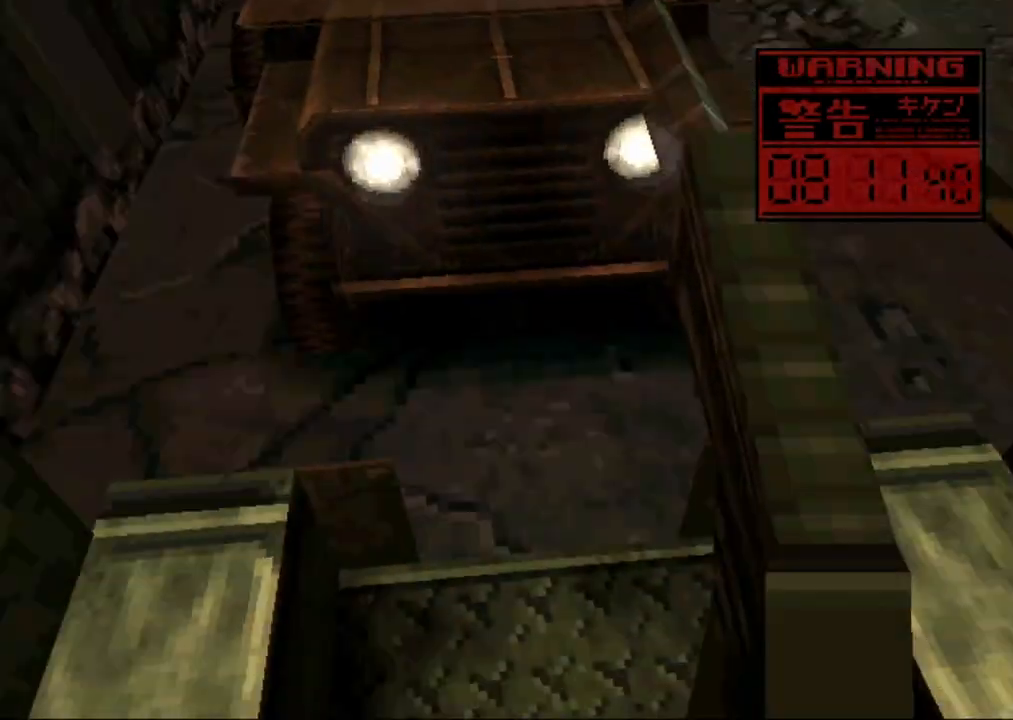
{"buttons": ["SQUARE", "TRIANGLE", "DPAD_LEFT"], "button_events": [[483, "DPAD_LEFT", "down"]]}
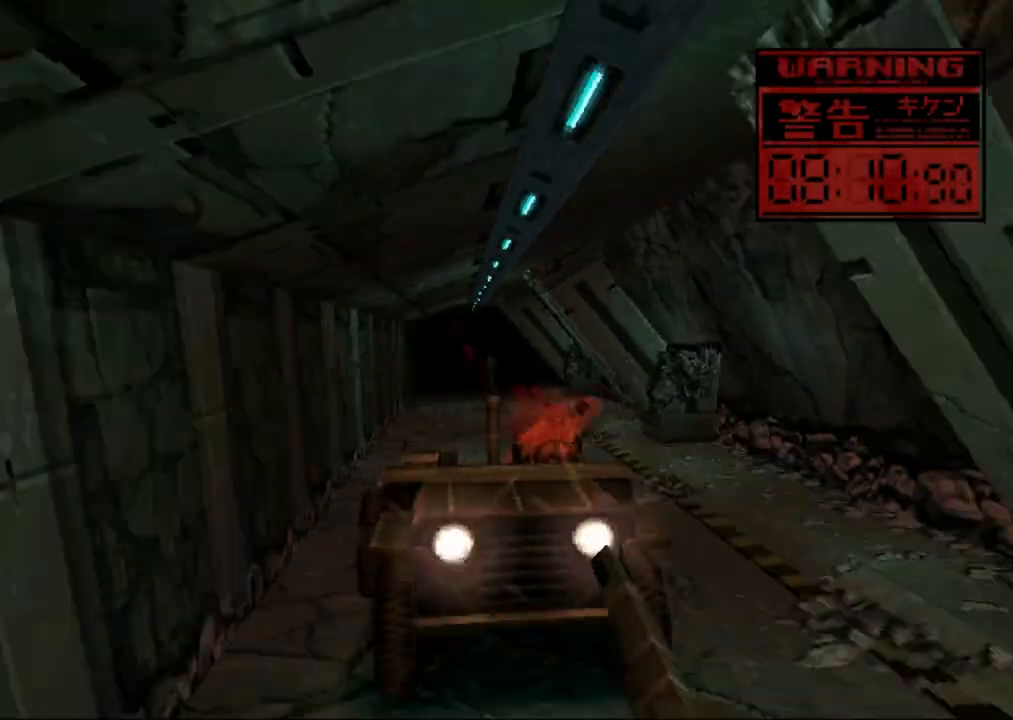
{"buttons": ["SQUARE", "TRIANGLE"], "button_events": [[67, "DPAD_LEFT", "up"], [217, "DPAD_RIGHT", "down"], [300, "DPAD_RIGHT", "up"]]}
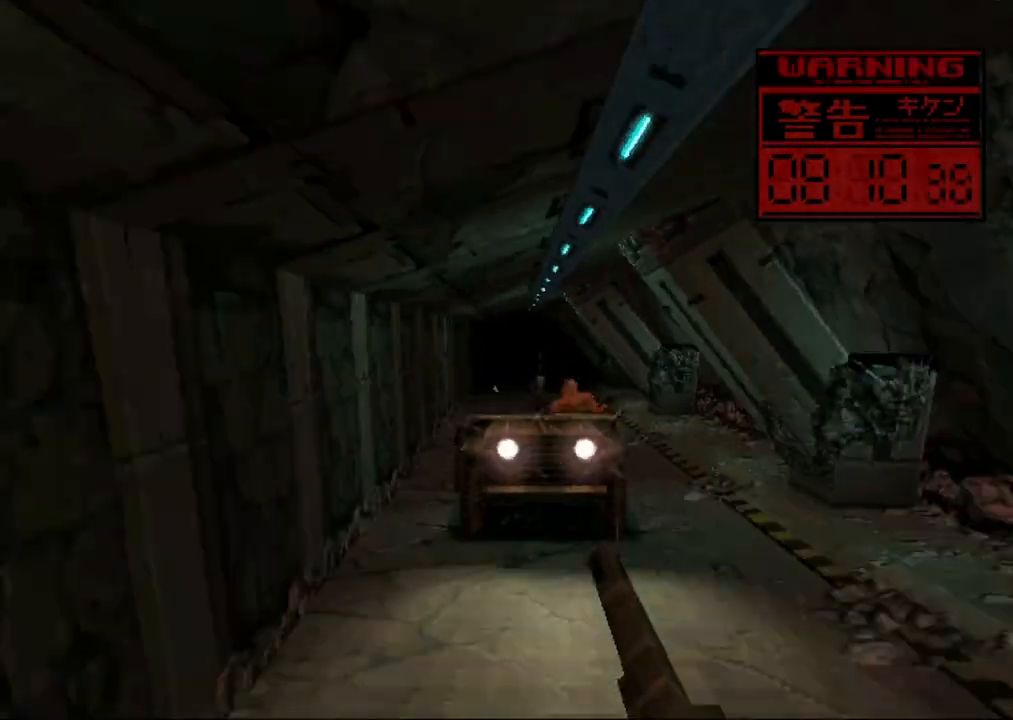
{"buttons": ["SQUARE", "TRIANGLE", "DPAD_RIGHT"], "button_events": [[217, "DPAD_RIGHT", "down"], [300, "DPAD_RIGHT", "up"], [383, "DPAD_RIGHT", "down"]]}
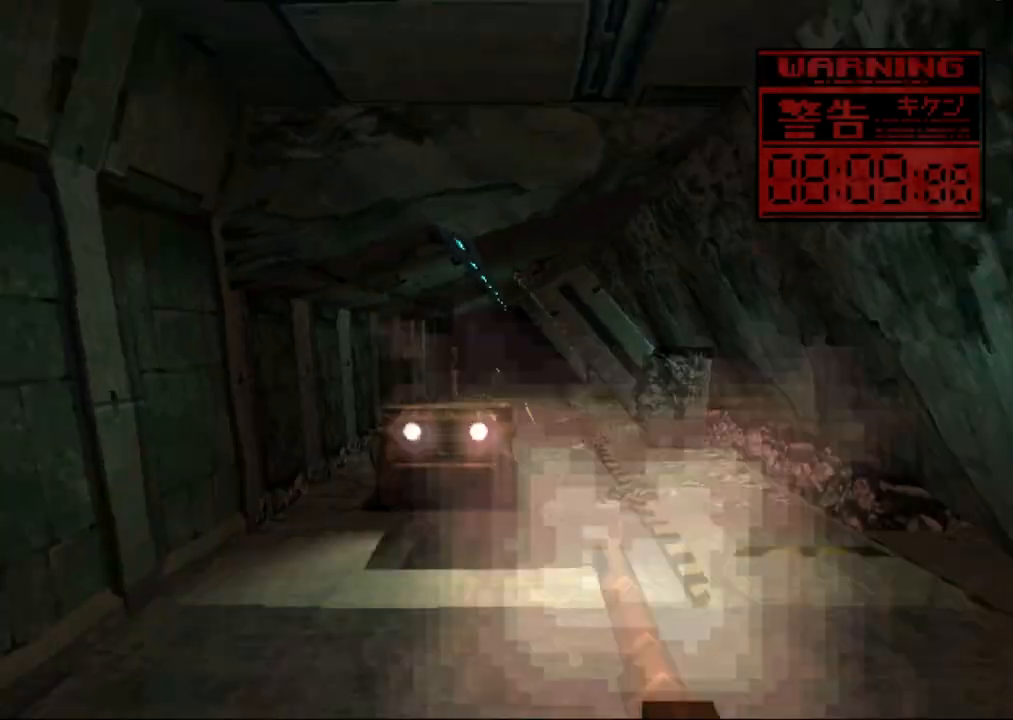
{"buttons": ["SQUARE", "TRIANGLE"], "button_events": [[117, "DPAD_RIGHT", "up"]]}
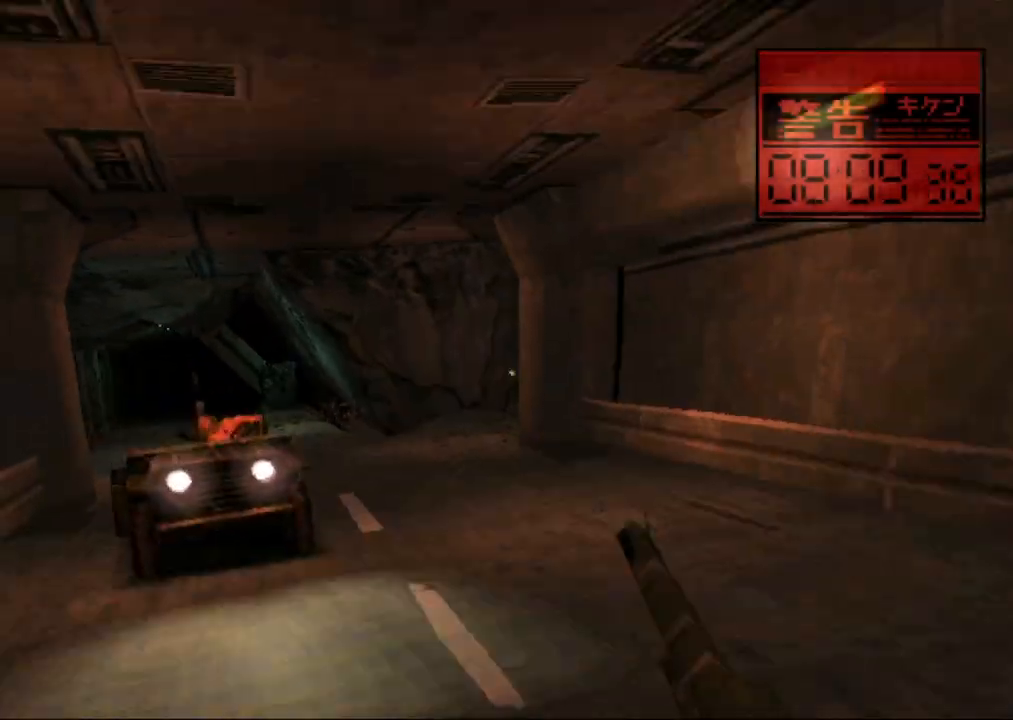
{"buttons": ["SQUARE", "TRIANGLE"], "button_events": []}
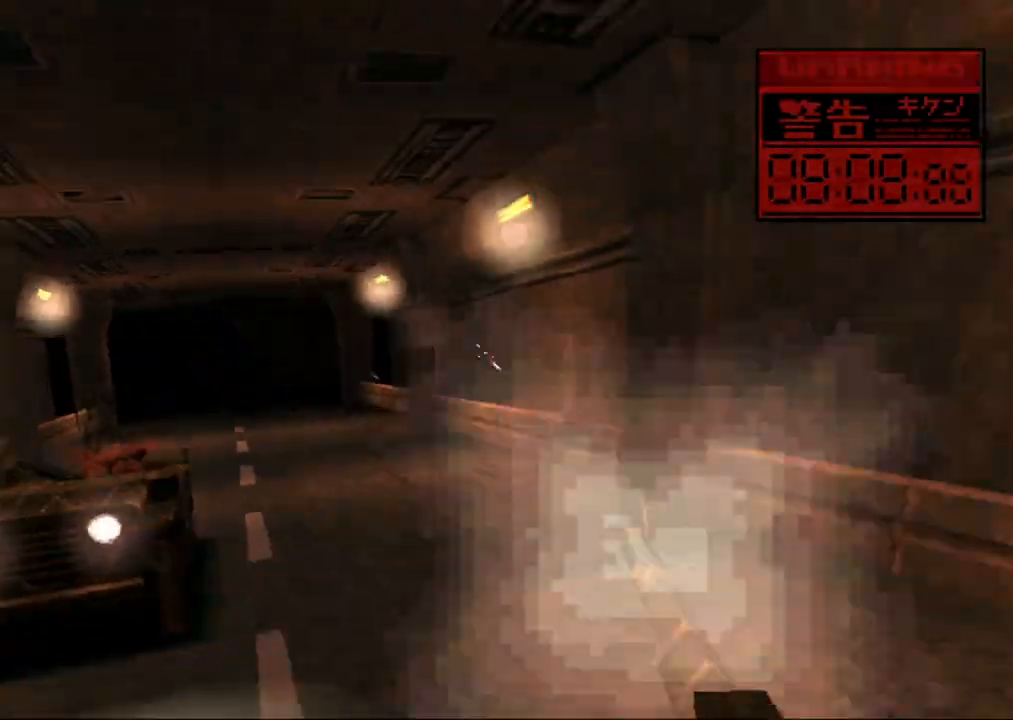
{"buttons": ["SQUARE", "TRIANGLE", "DPAD_LEFT"], "button_events": [[350, "DPAD_LEFT", "down"]]}
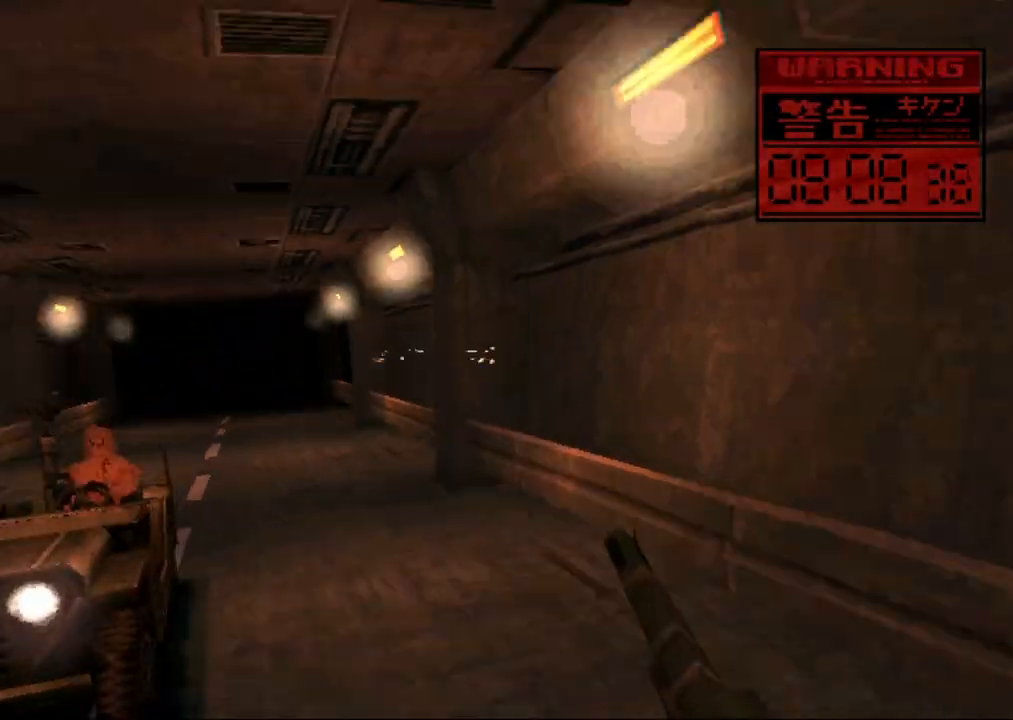
{"buttons": ["SQUARE", "TRIANGLE", "DPAD_LEFT"], "button_events": [[33, "DPAD_LEFT", "up"], [367, "DPAD_LEFT", "down"]]}
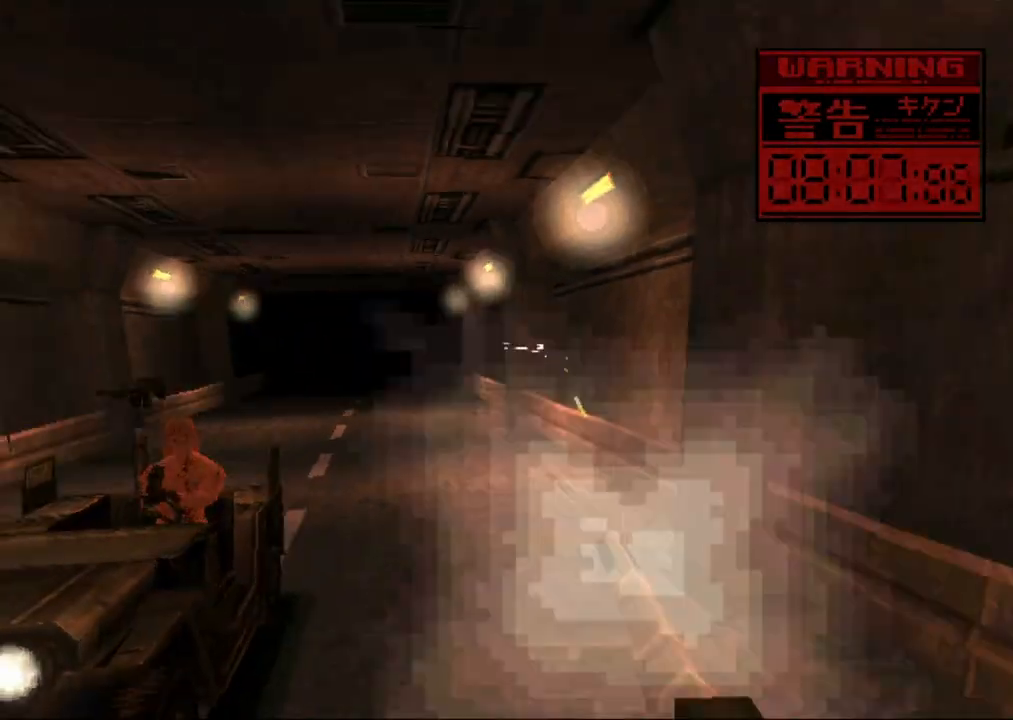
{"buttons": ["SQUARE", "TRIANGLE"], "button_events": [[300, "DPAD_LEFT", "up"]]}
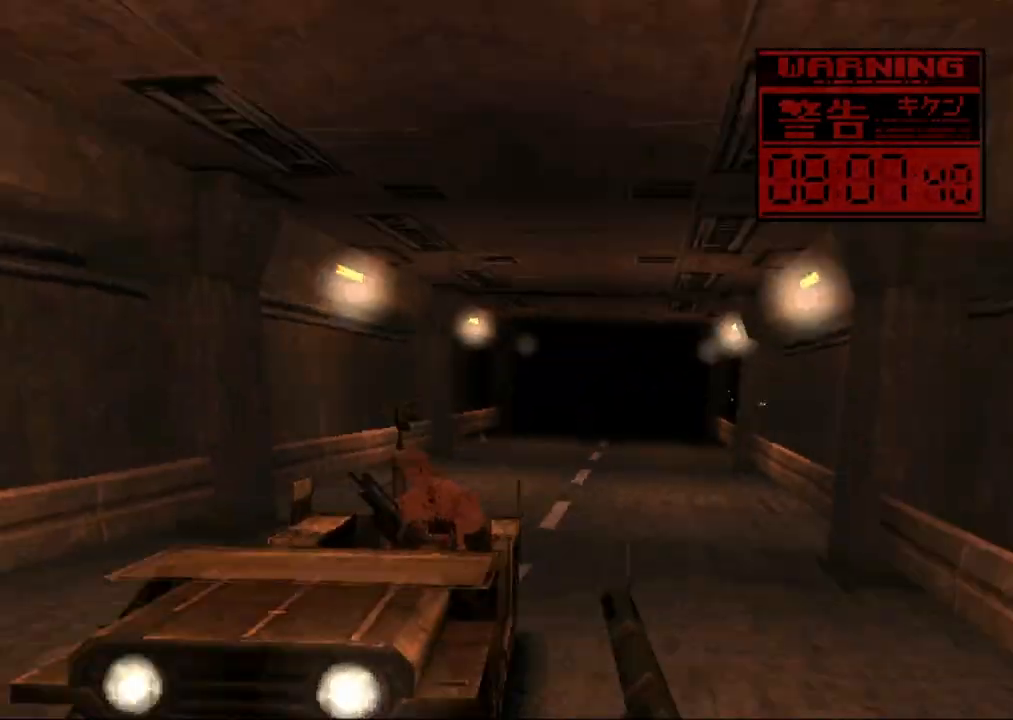
{"buttons": ["SQUARE", "TRIANGLE"], "button_events": []}
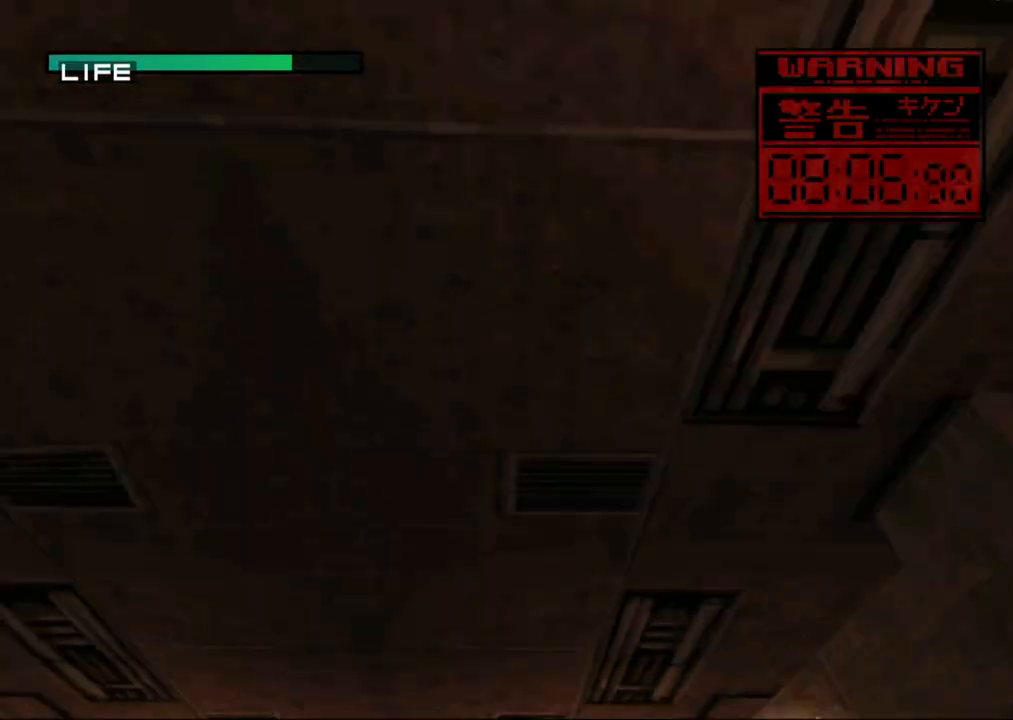
{"buttons": ["SQUARE", "TRIANGLE"], "button_events": []}
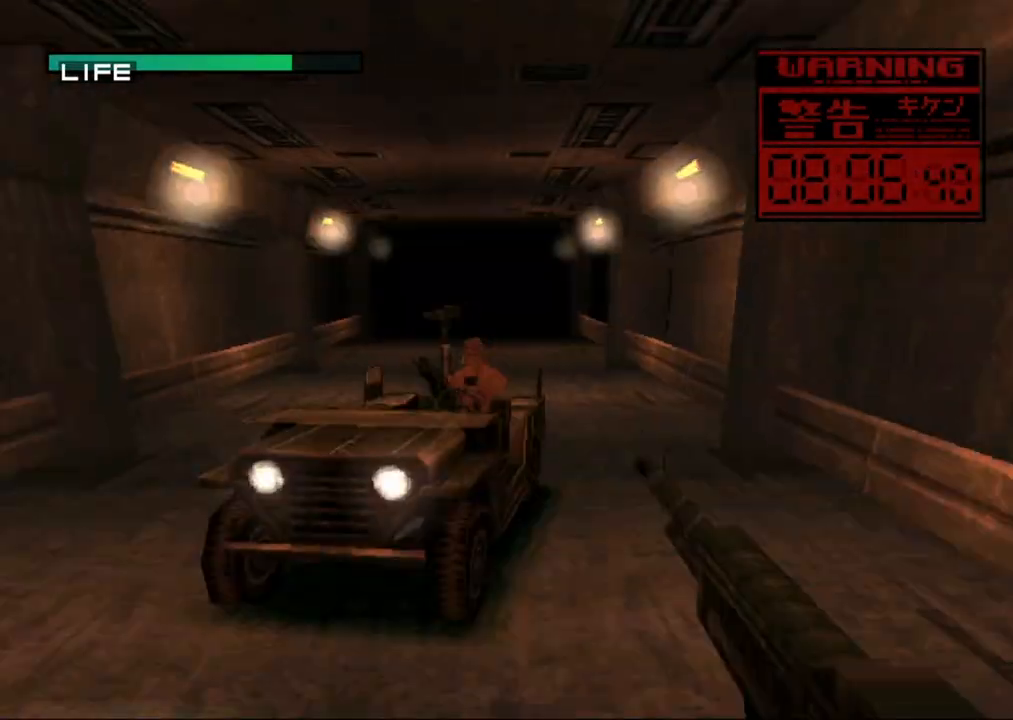
{"buttons": ["SQUARE", "TRIANGLE"], "button_events": [[167, "DPAD_RIGHT", "down"], [350, "DPAD_RIGHT", "up"]]}
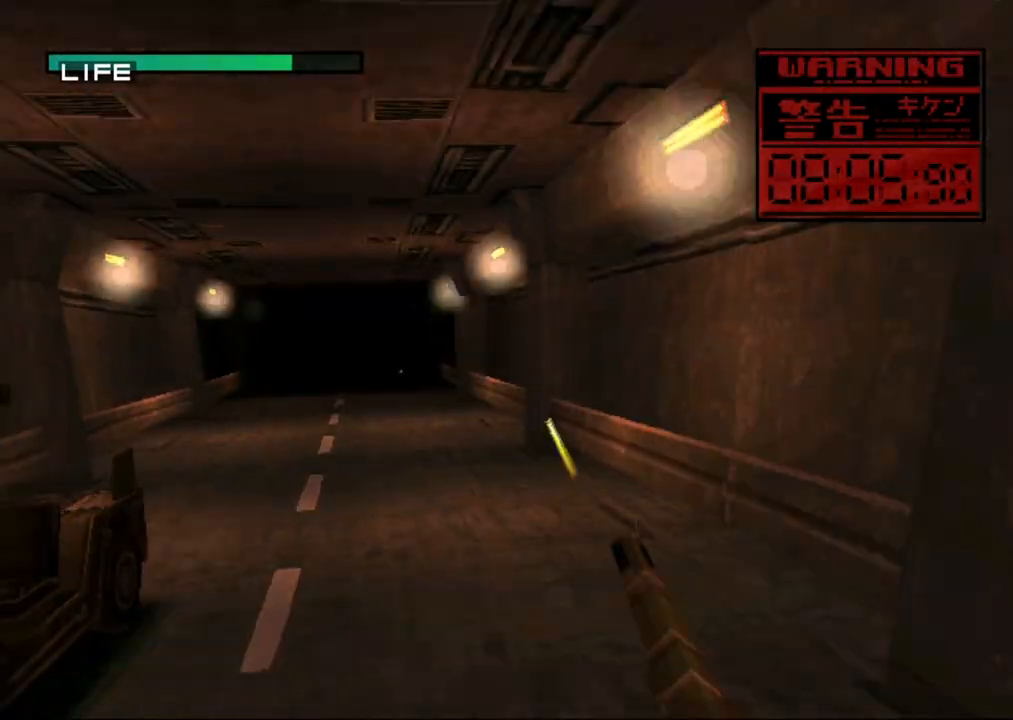
{"buttons": ["SQUARE", "TRIANGLE"], "button_events": [[33, "DPAD_LEFT", "down"], [167, "DPAD_LEFT", "up"]]}
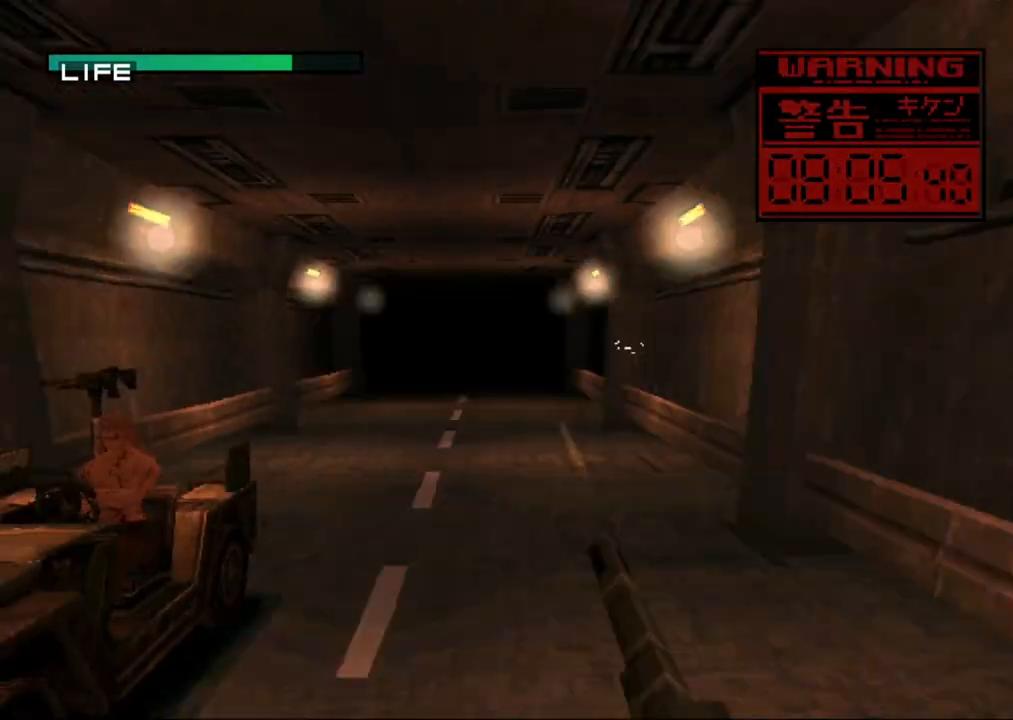
{"buttons": ["SQUARE", "TRIANGLE", "DPAD_LEFT"], "button_events": [[250, "DPAD_LEFT", "down"]]}
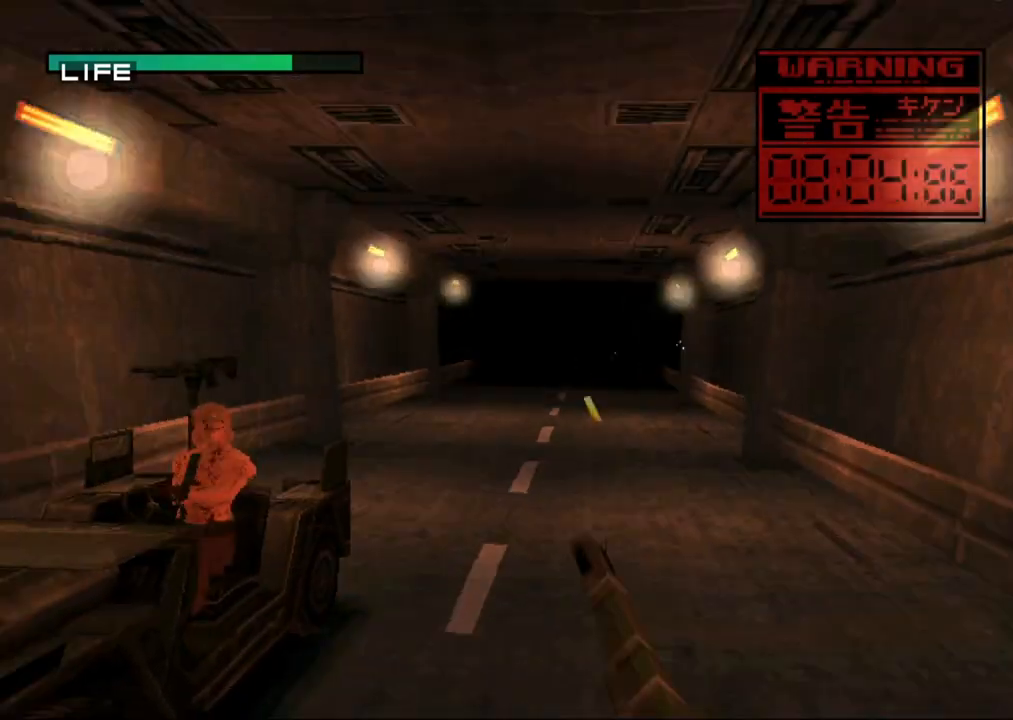
{"buttons": ["SQUARE", "TRIANGLE", "DPAD_RIGHT"], "button_events": [[200, "DPAD_LEFT", "up"], [317, "DPAD_RIGHT", "down"]]}
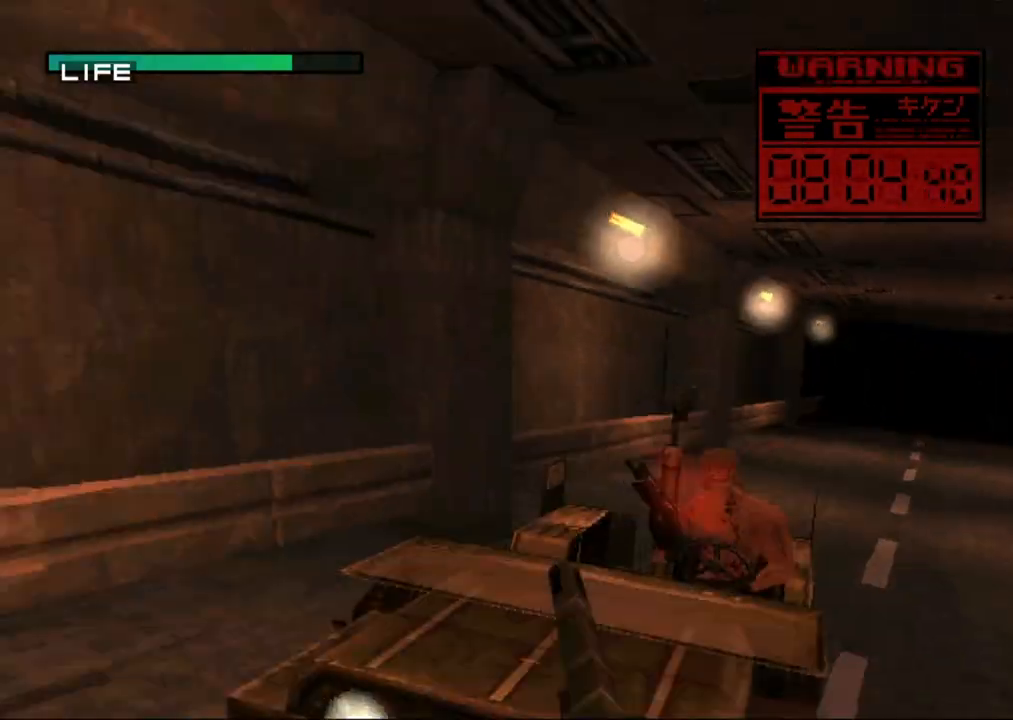
{"buttons": ["SQUARE", "TRIANGLE"], "button_events": [[17, "DPAD_RIGHT", "up"]]}
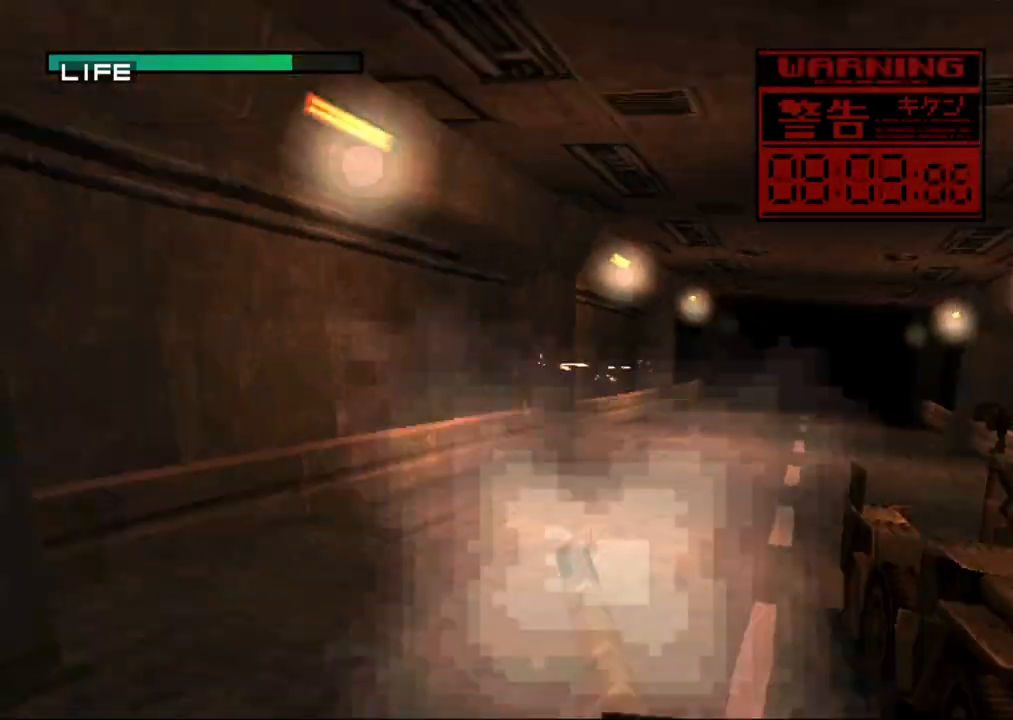
{"buttons": ["SQUARE", "TRIANGLE"], "button_events": [[33, "DPAD_RIGHT", "down"], [250, "DPAD_RIGHT", "up"]]}